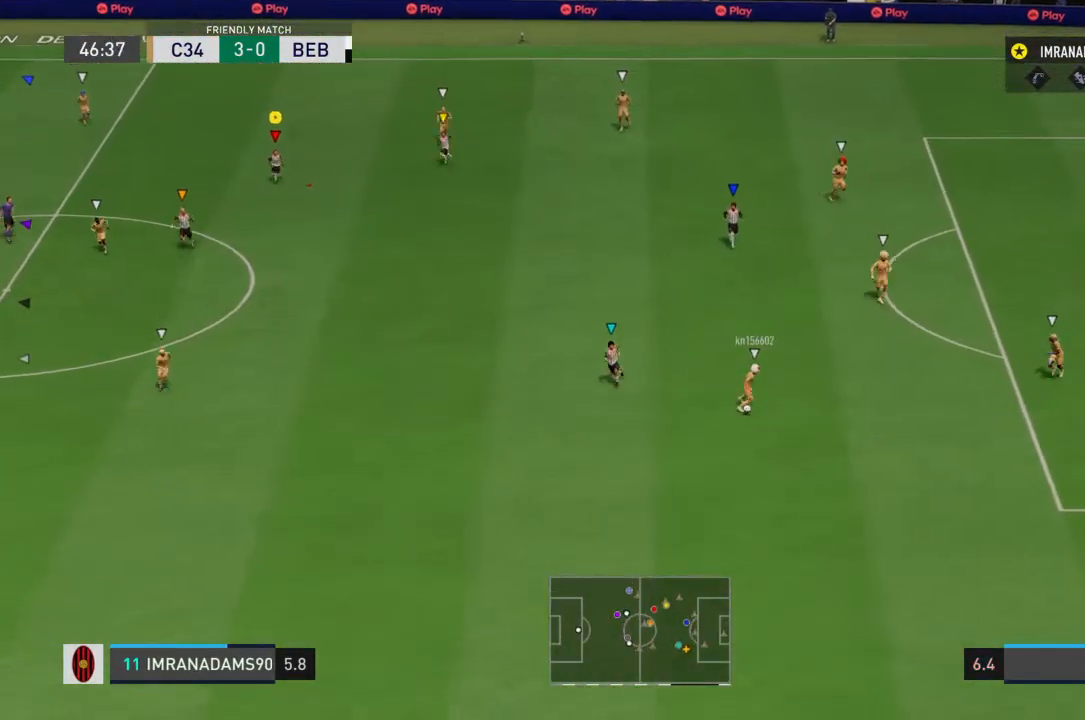
Gameplay with a controller (PlayStation layout); each line is a JSON object with the inputs held at the frame after it. "events" lists button and stick changes between this image and that frame as [ms after this image, input, new state], when the widget could be followed in between. Not read: L3 R3.
{"buttons": [], "left_stick": "down", "right_stick": "center", "events": []}
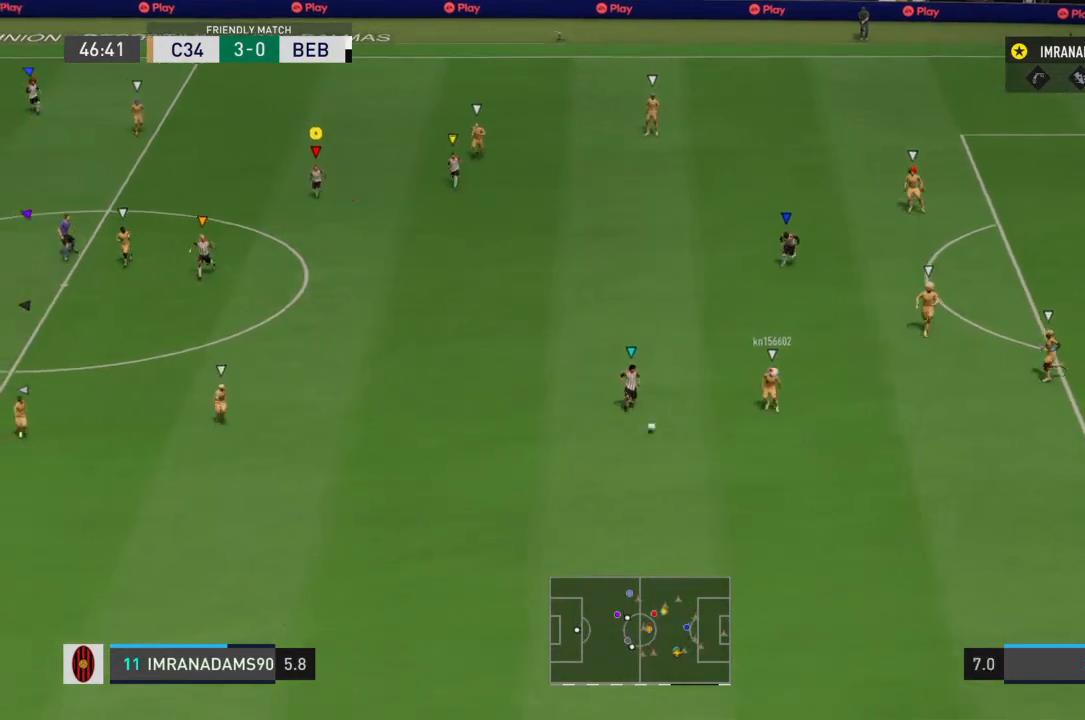
{"buttons": [], "left_stick": "down-left", "right_stick": "center", "events": [[233, "left_stick", "down-left"]]}
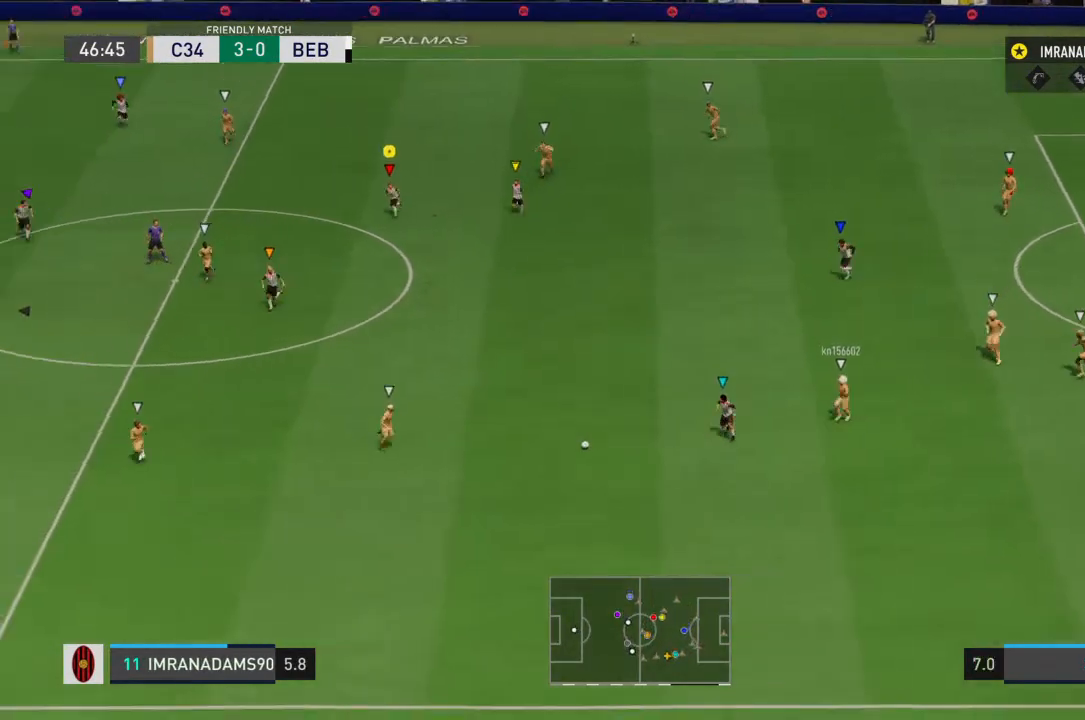
{"buttons": [], "left_stick": "down-left", "right_stick": "center", "events": []}
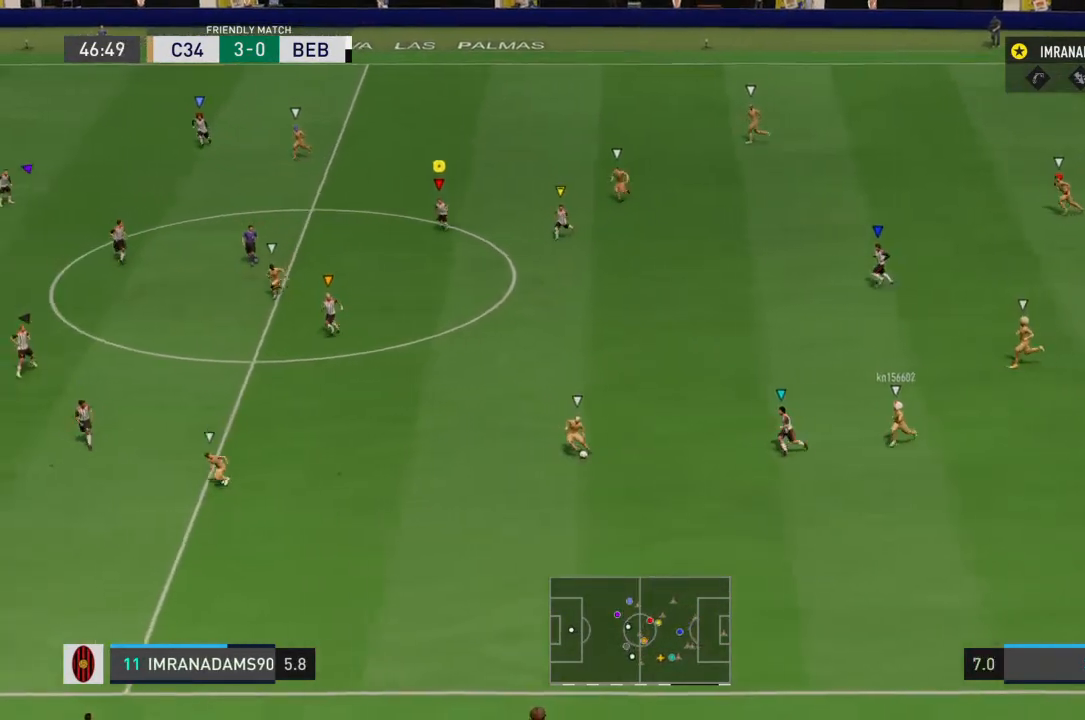
{"buttons": [], "left_stick": "left", "right_stick": "center", "events": [[133, "R1", "down"], [367, "R1", "up"], [433, "left_stick", "left"]]}
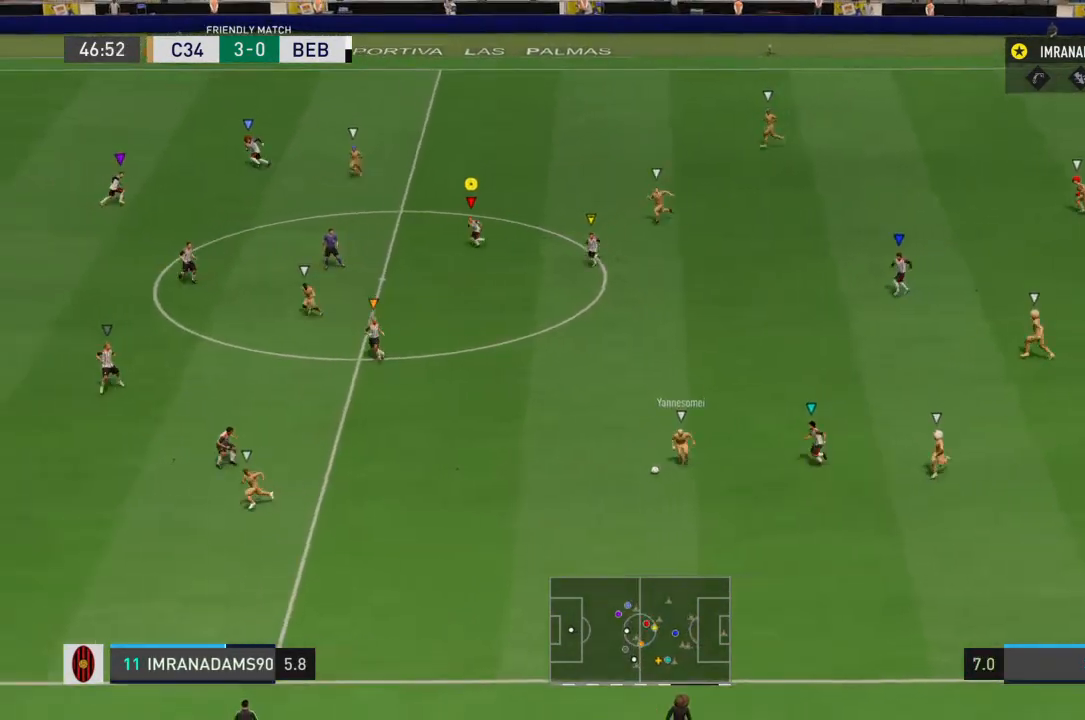
{"buttons": [], "left_stick": "down-left", "right_stick": "center", "events": [[467, "left_stick", "down-left"]]}
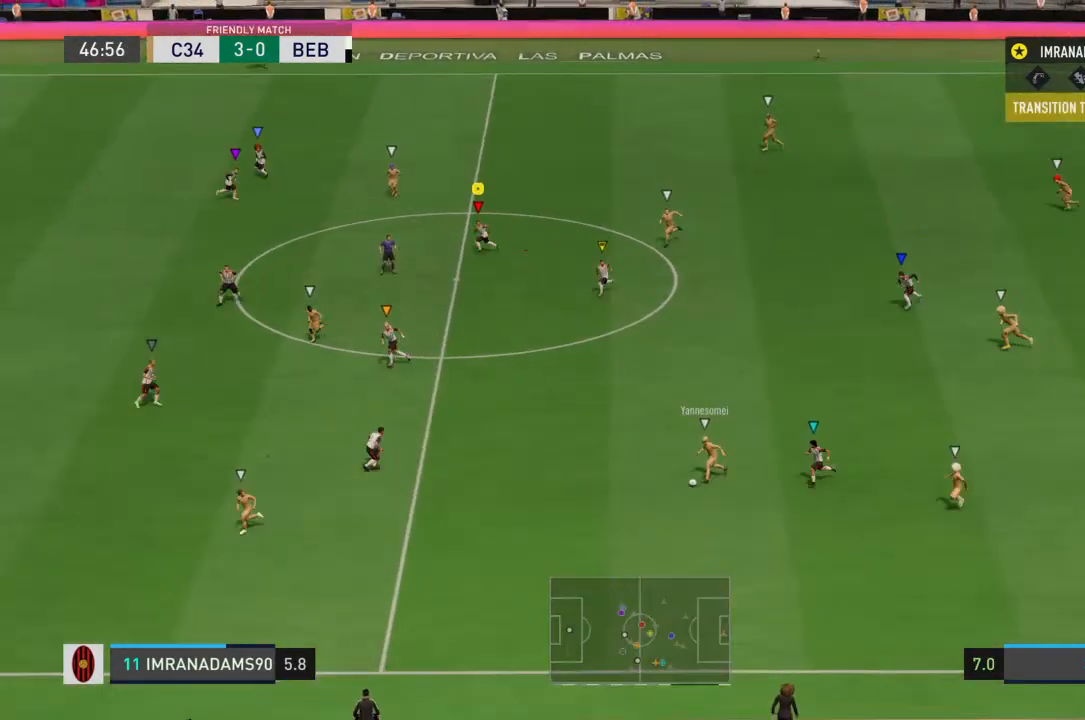
{"buttons": [], "left_stick": "down-left", "right_stick": "center", "events": []}
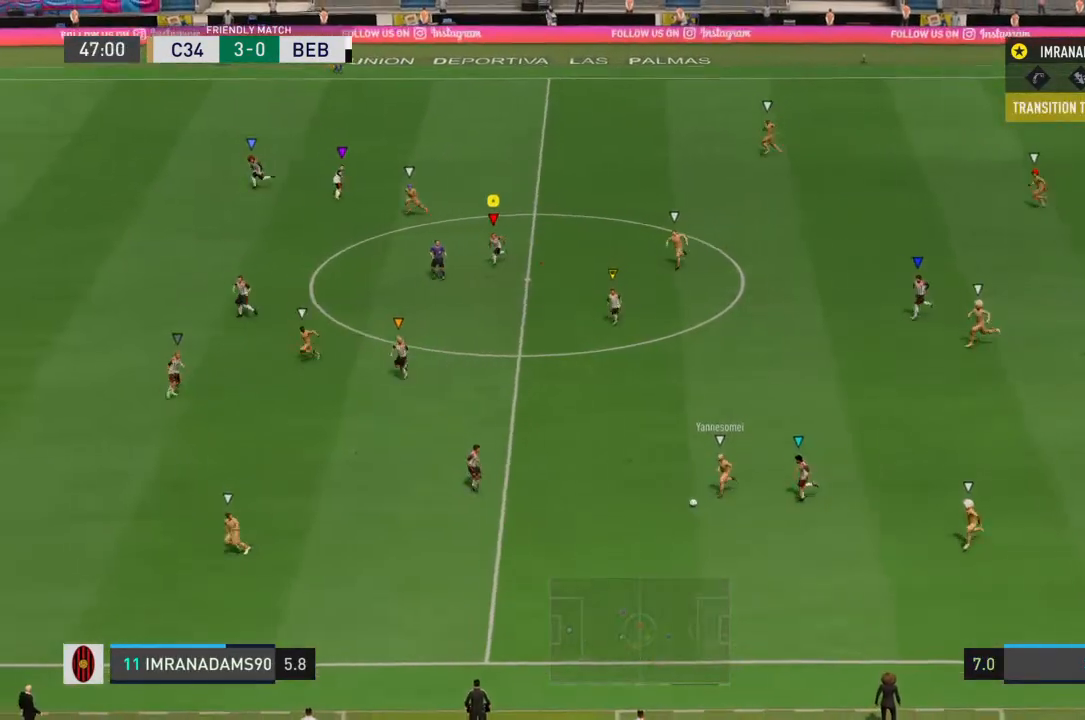
{"buttons": [], "left_stick": "down-left", "right_stick": "center", "events": []}
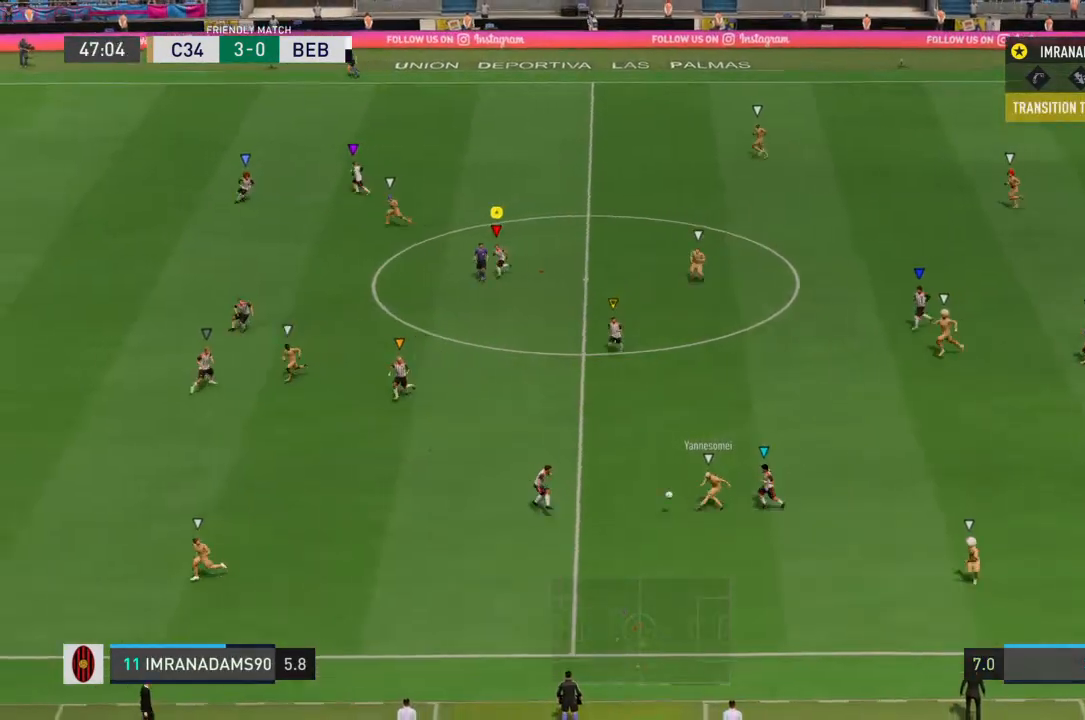
{"buttons": [], "left_stick": "down-left", "right_stick": "center", "events": []}
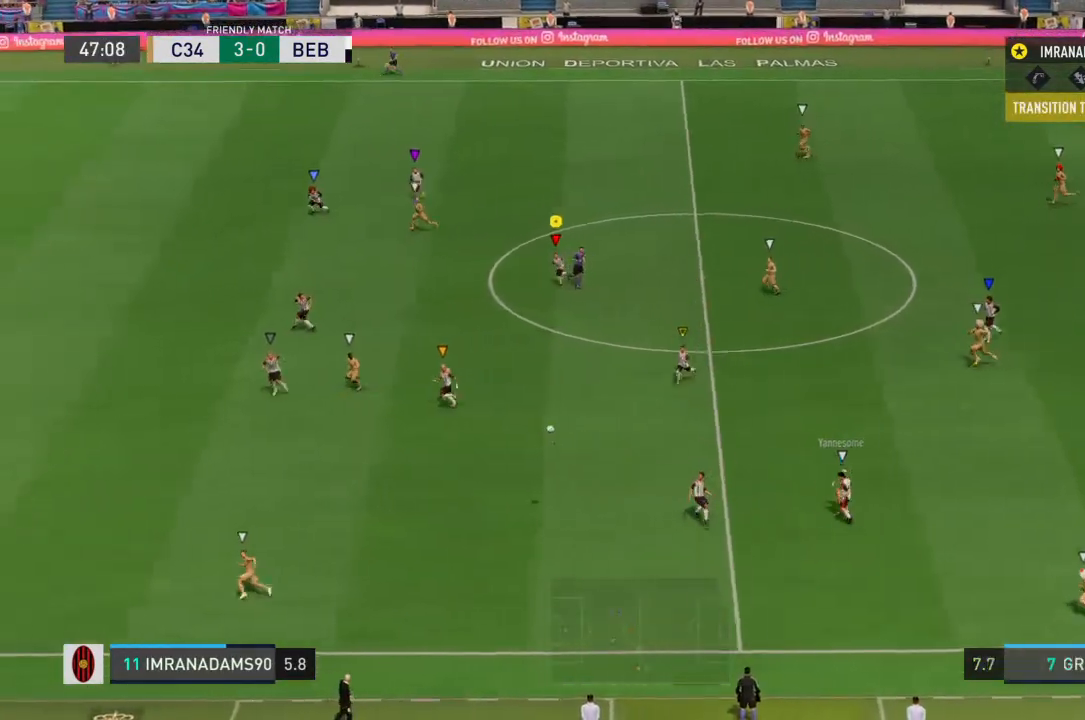
{"buttons": [], "left_stick": "left", "right_stick": "center", "events": [[100, "left_stick", "left"]]}
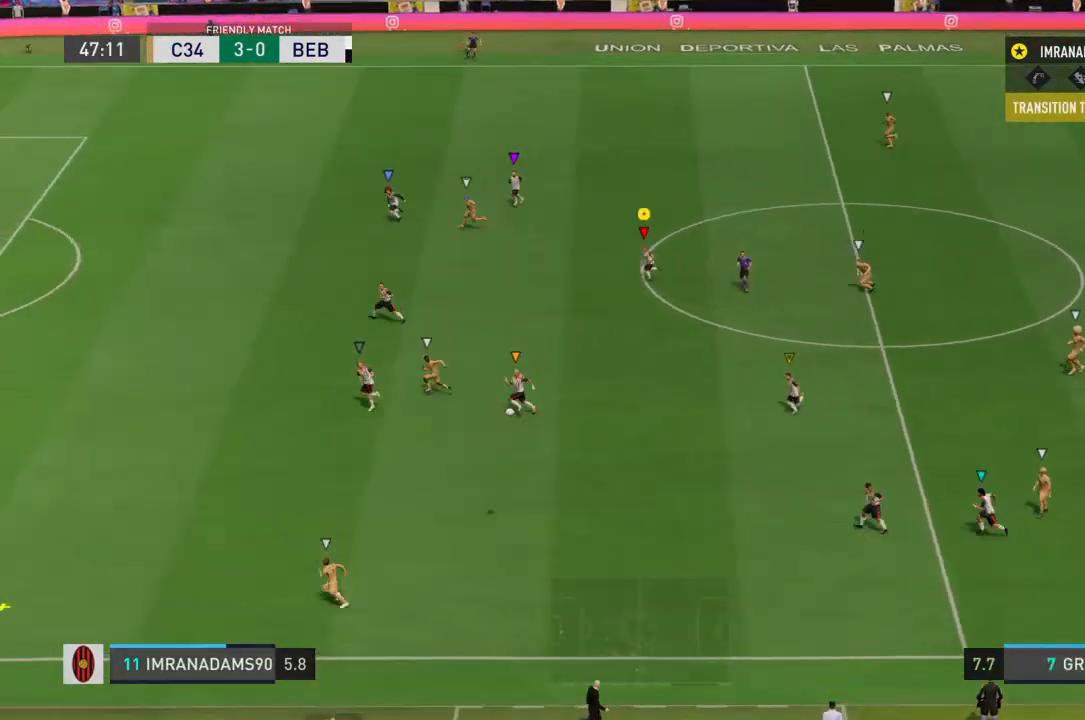
{"buttons": [], "left_stick": "left", "right_stick": "center", "events": []}
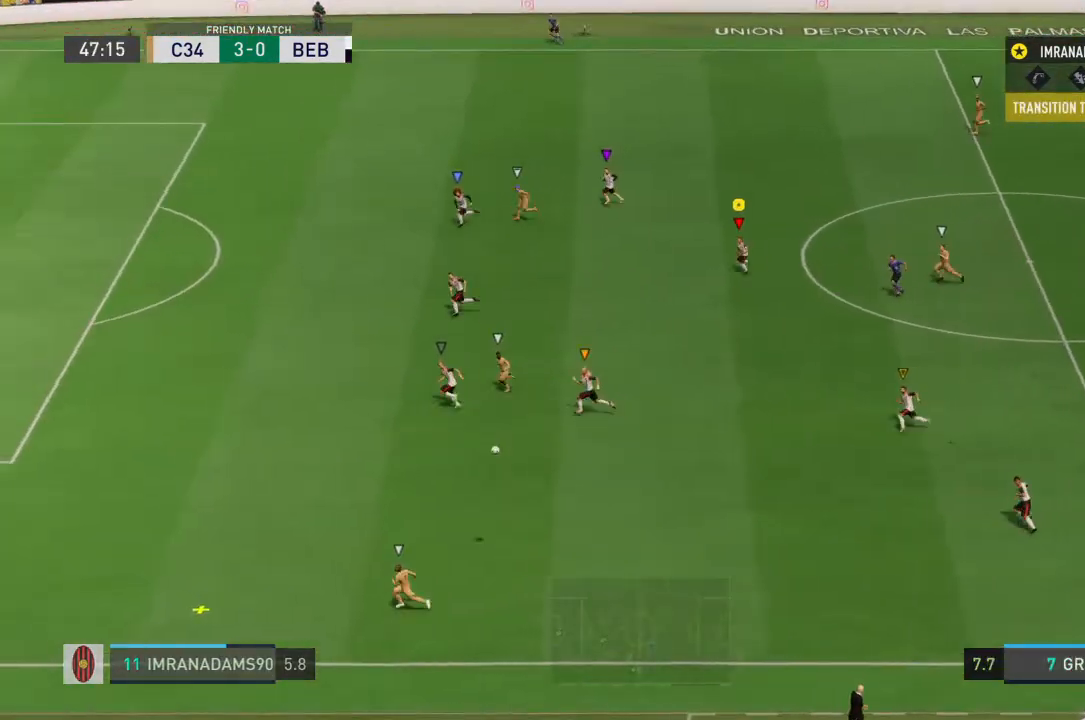
{"buttons": [], "left_stick": "left", "right_stick": "center", "events": []}
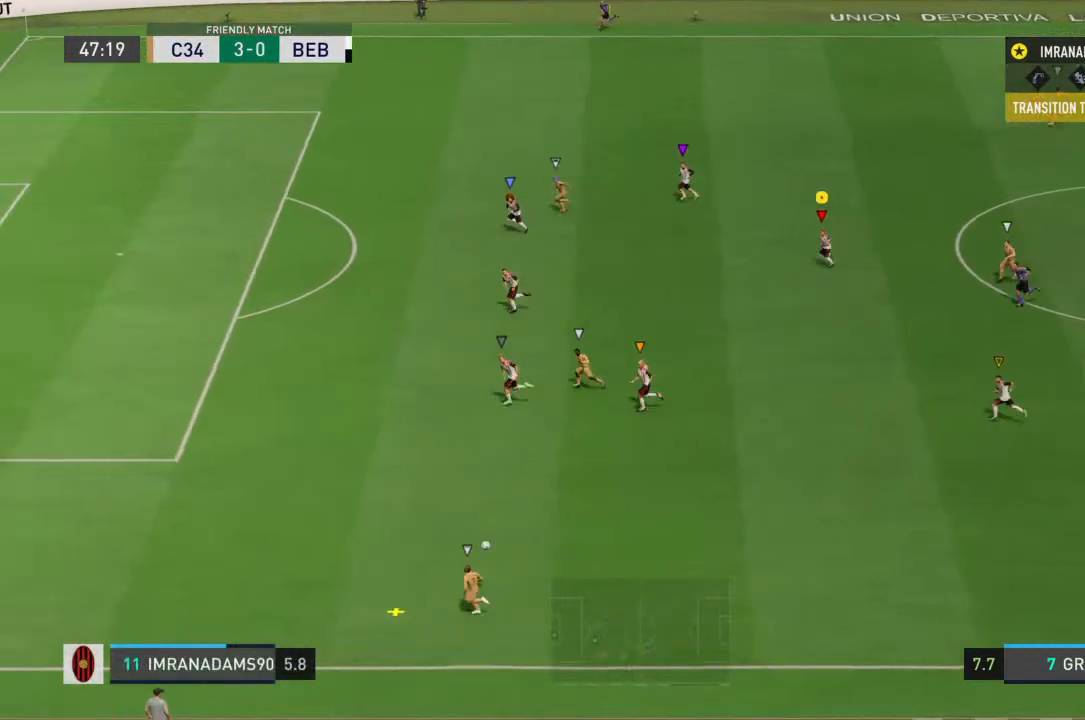
{"buttons": [], "left_stick": "left", "right_stick": "center", "events": []}
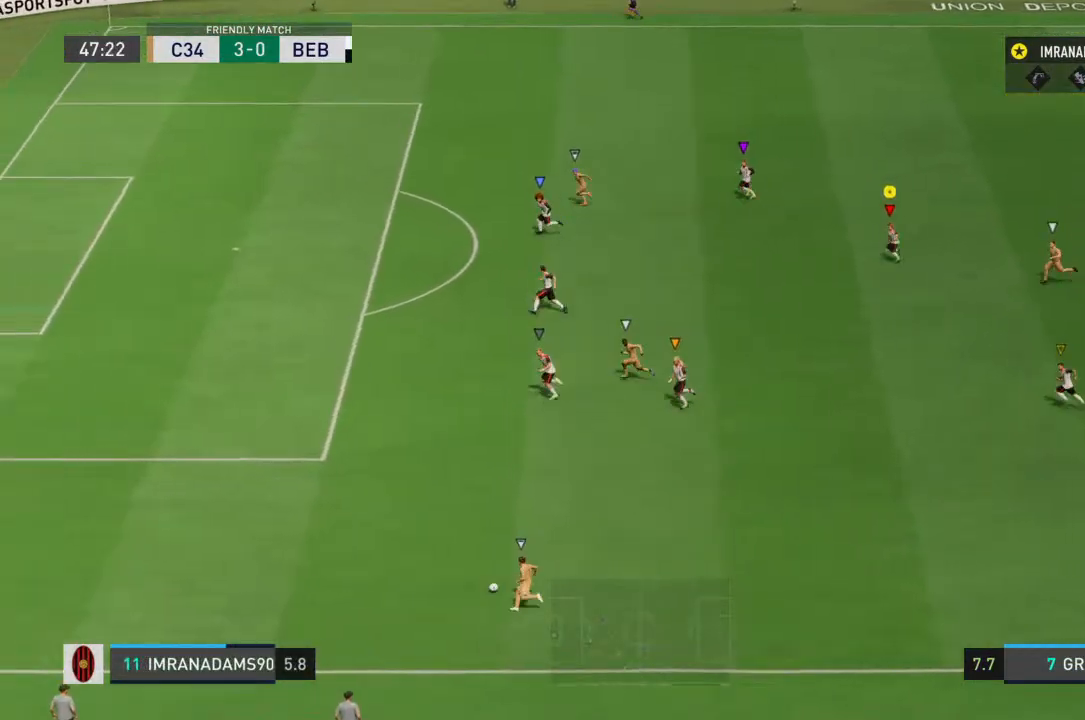
{"buttons": [], "left_stick": "left", "right_stick": "center", "events": []}
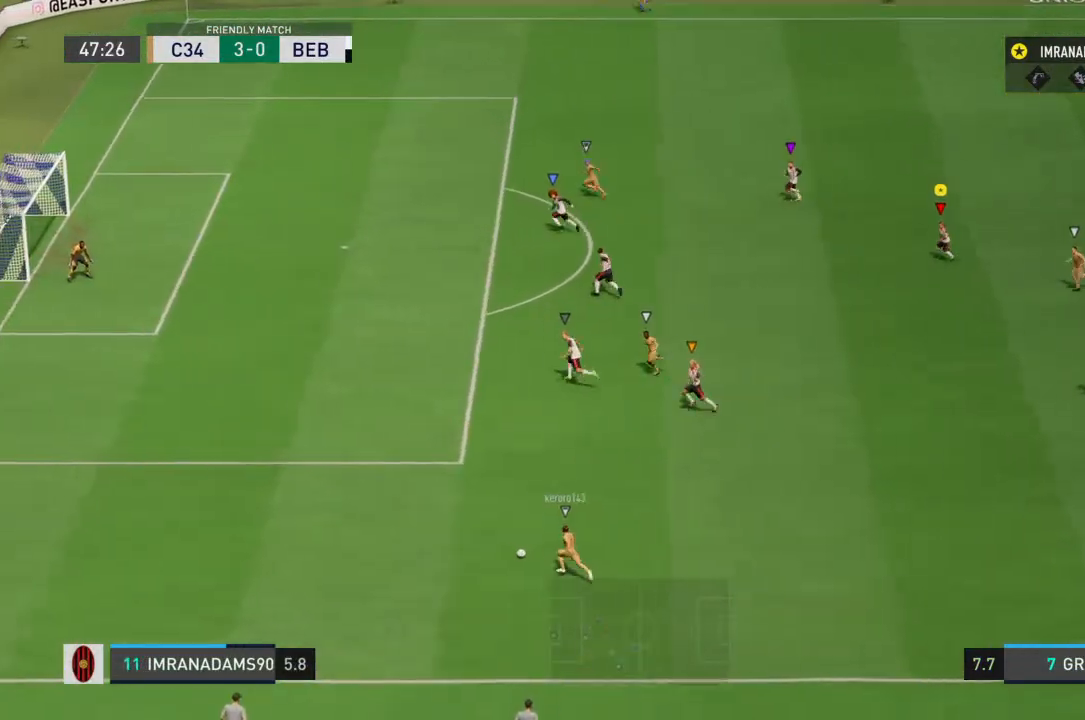
{"buttons": [], "left_stick": "left", "right_stick": "center", "events": []}
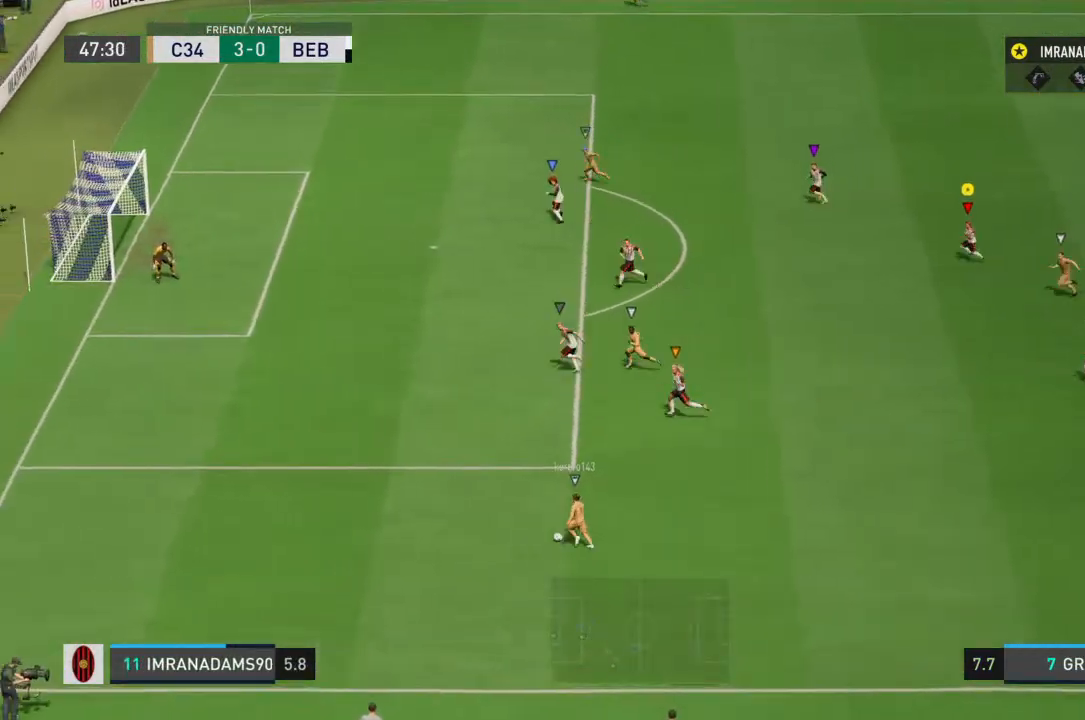
{"buttons": [], "left_stick": "left", "right_stick": "center", "events": []}
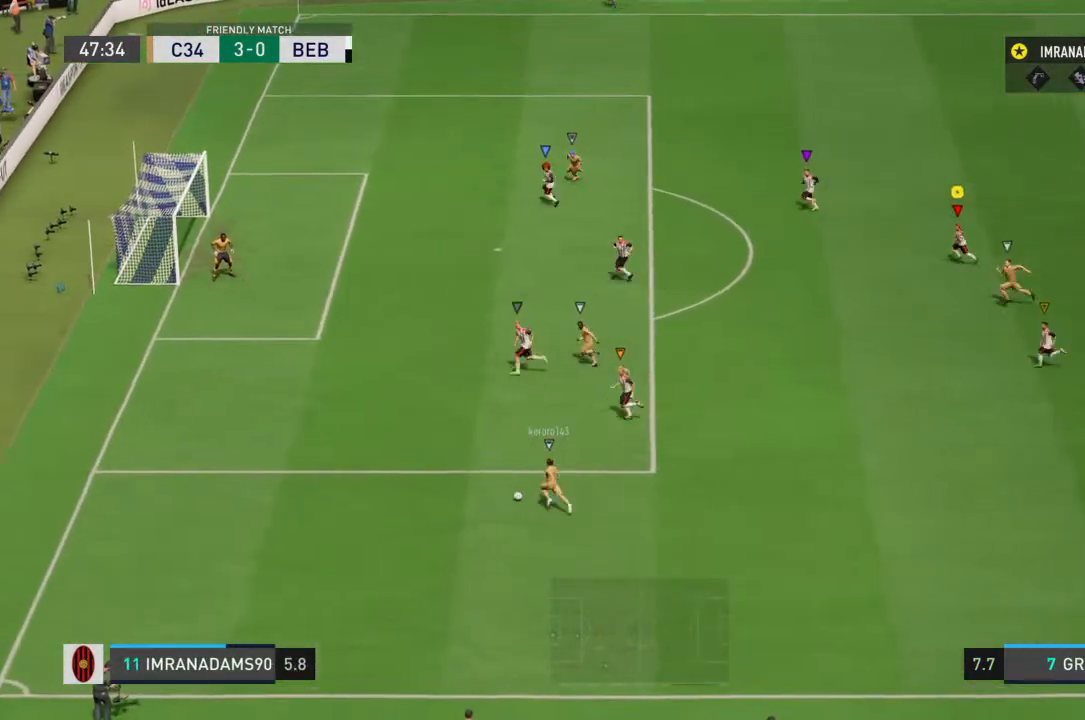
{"buttons": [], "left_stick": "left", "right_stick": "center", "events": []}
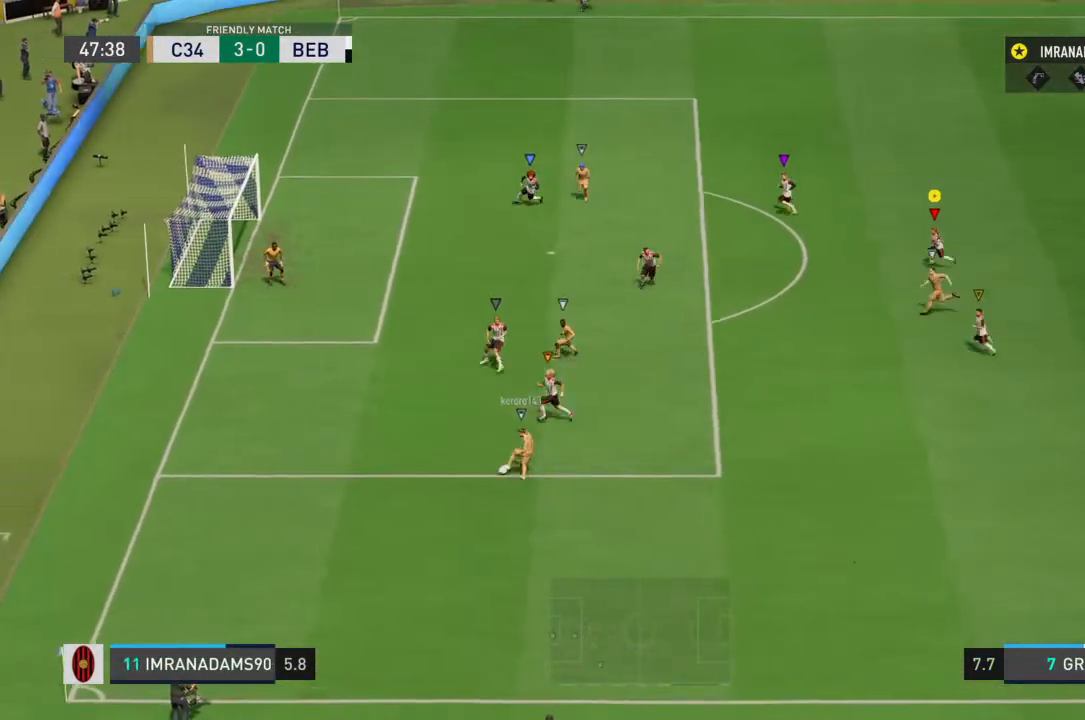
{"buttons": ["R2"], "left_stick": "center", "right_stick": "center", "events": [[33, "left_stick", "center"], [133, "R2", "down"]]}
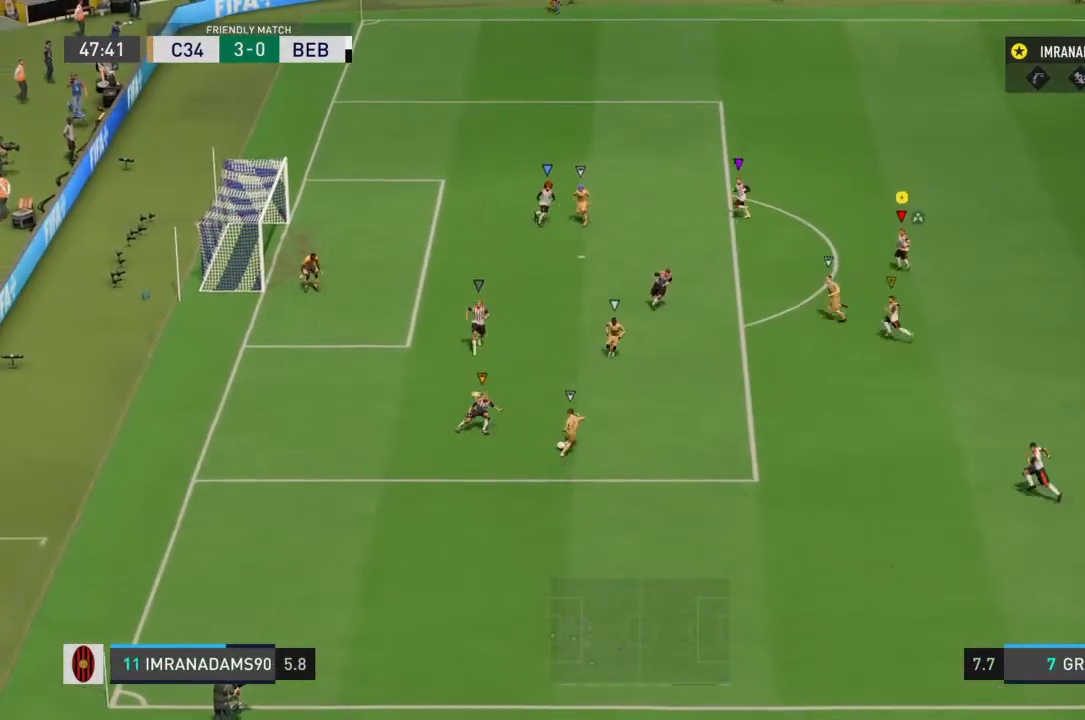
{"buttons": ["R2"], "left_stick": "up-right", "right_stick": "center", "events": [[300, "left_stick", "up-right"]]}
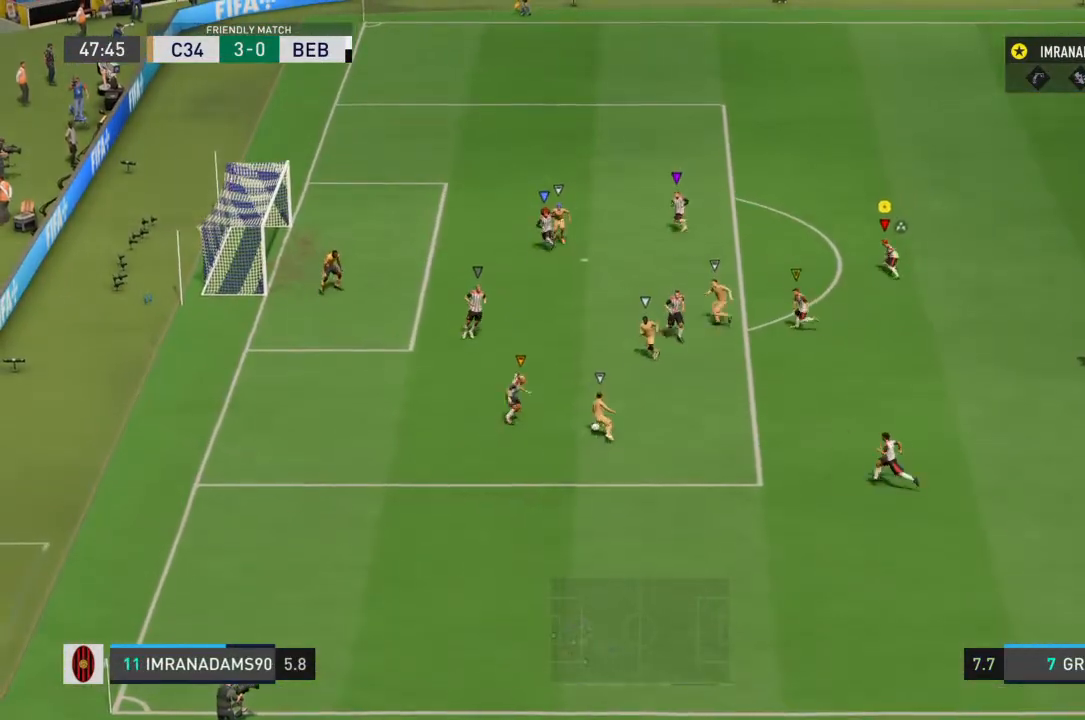
{"buttons": ["L1", "L2"], "left_stick": "up-right", "right_stick": "center", "events": [[133, "L1", "down"], [200, "L2", "down"], [200, "R2", "up"]]}
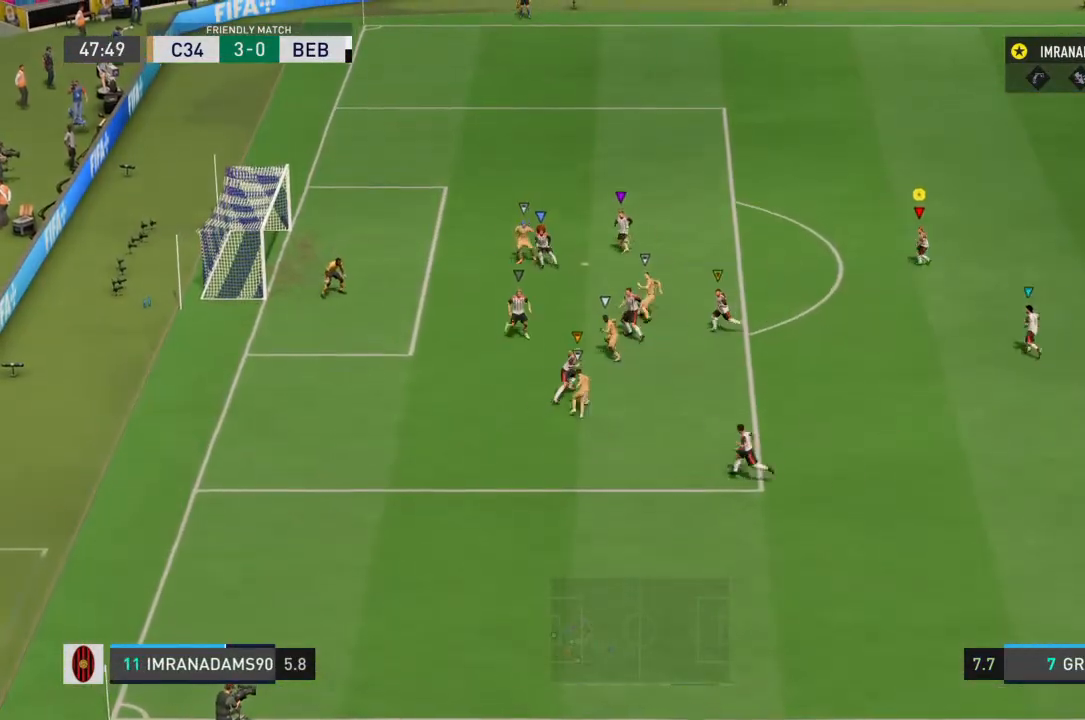
{"buttons": ["L1", "L2"], "left_stick": "right", "right_stick": "center", "events": [[500, "left_stick", "right"]]}
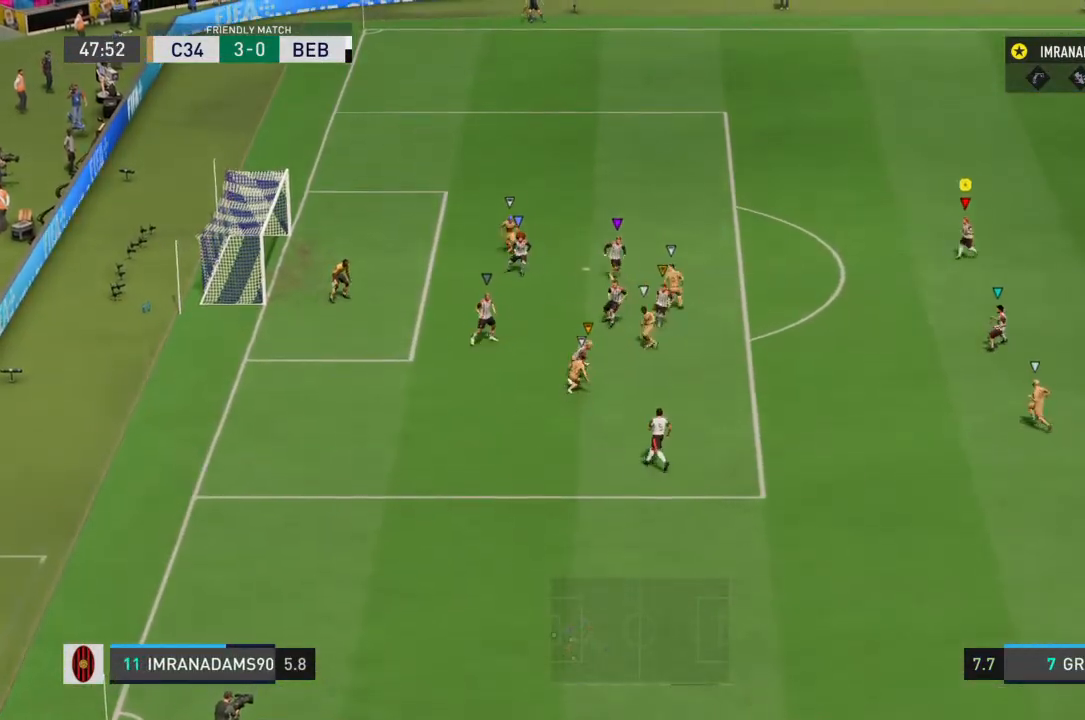
{"buttons": [], "left_stick": "right", "right_stick": "center", "events": [[100, "L1", "up"], [167, "L2", "up"]]}
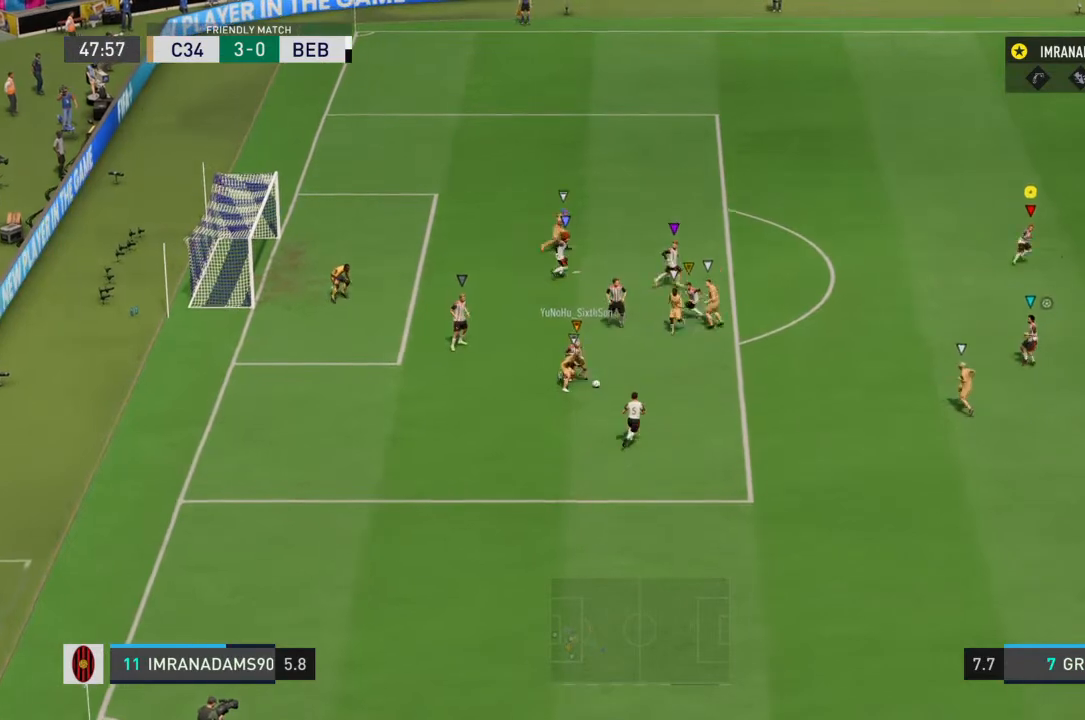
{"buttons": [], "left_stick": "right", "right_stick": "center", "events": [[200, "left_stick", "center"], [500, "left_stick", "right"]]}
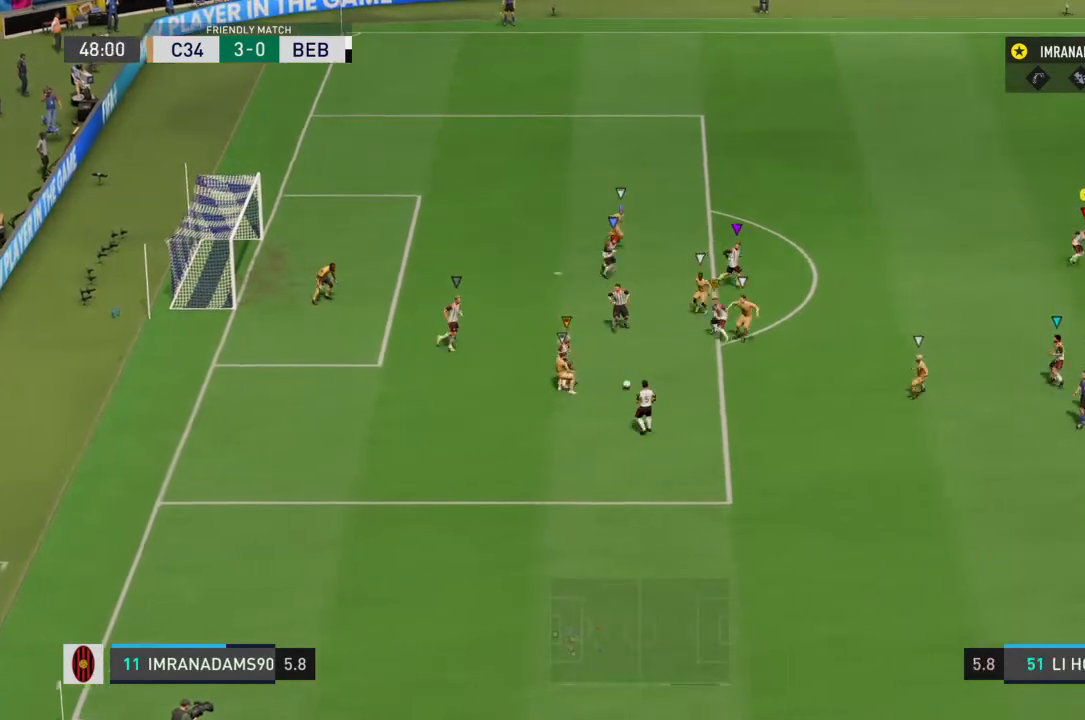
{"buttons": [], "left_stick": "right", "right_stick": "center", "events": []}
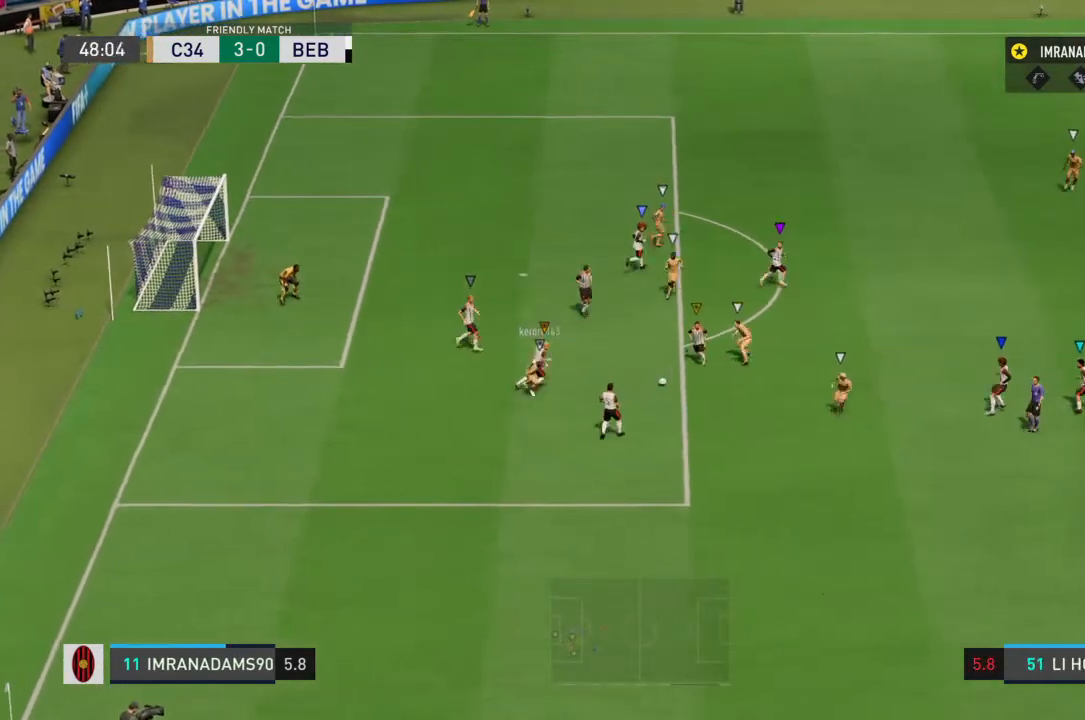
{"buttons": [], "left_stick": "up-right", "right_stick": "center", "events": [[33, "left_stick", "up-right"], [133, "R2", "down"], [133, "left_stick", "up"], [267, "left_stick", "up-left"], [400, "R2", "up"], [433, "left_stick", "up-right"]]}
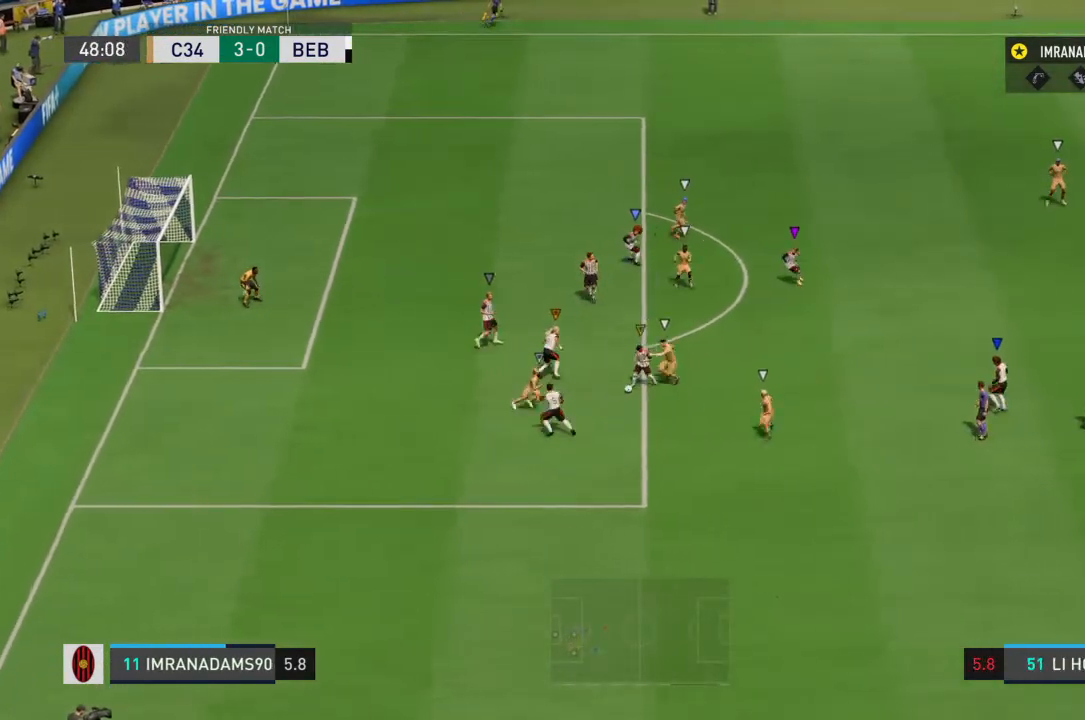
{"buttons": [], "left_stick": "center", "right_stick": "center", "events": [[200, "left_stick", "center"]]}
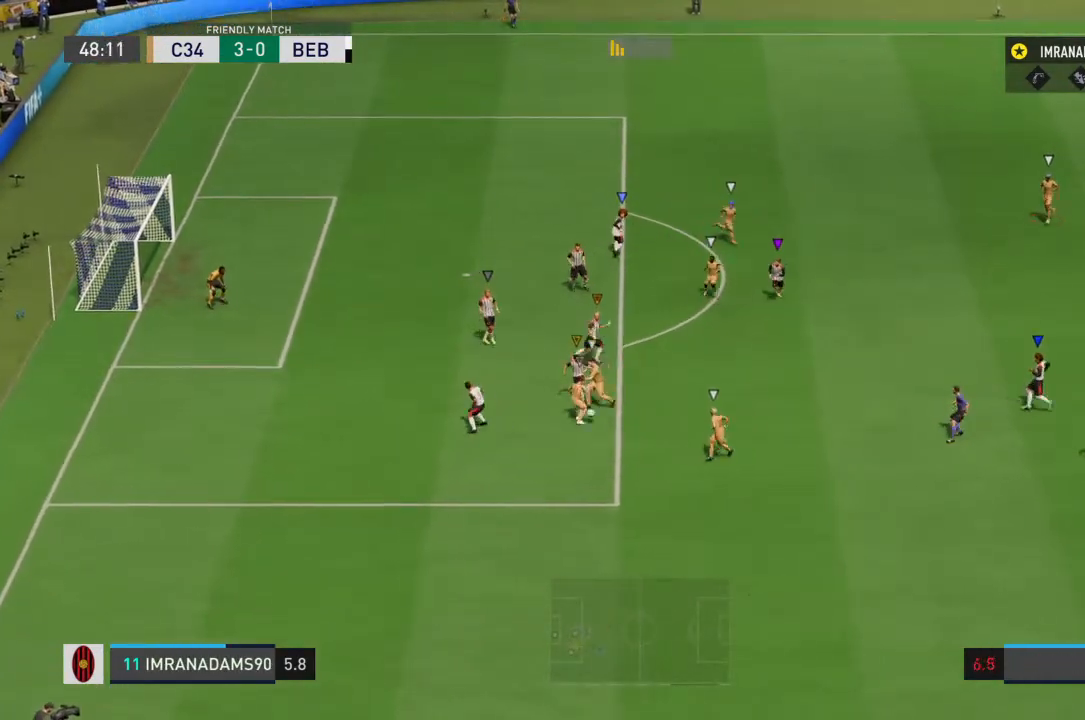
{"buttons": [], "left_stick": "right", "right_stick": "center", "events": [[300, "left_stick", "right"]]}
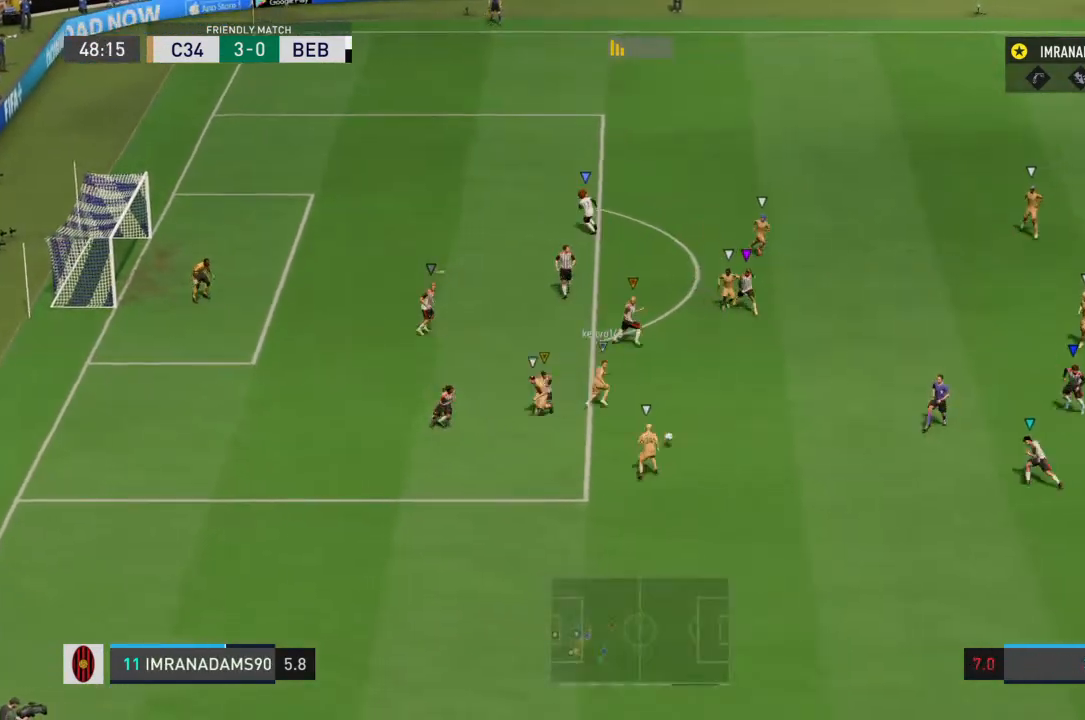
{"buttons": [], "left_stick": "down", "right_stick": "center", "events": [[233, "left_stick", "down-right"], [400, "left_stick", "down"]]}
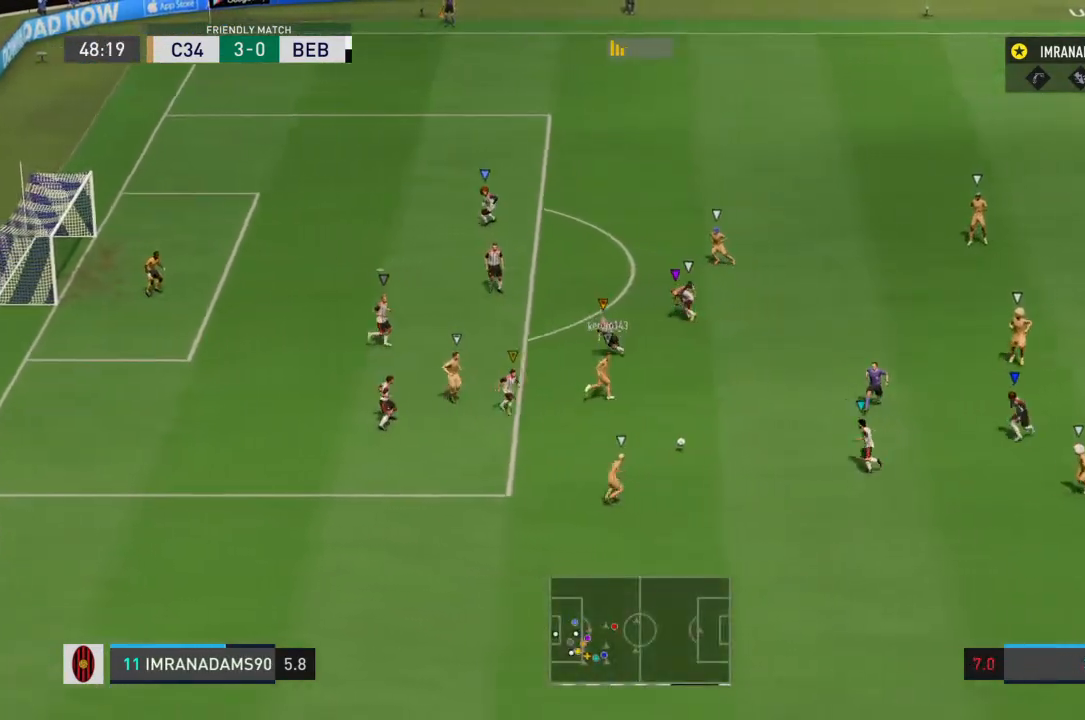
{"buttons": [], "left_stick": "right", "right_stick": "center", "events": [[300, "left_stick", "down-right"], [433, "left_stick", "right"]]}
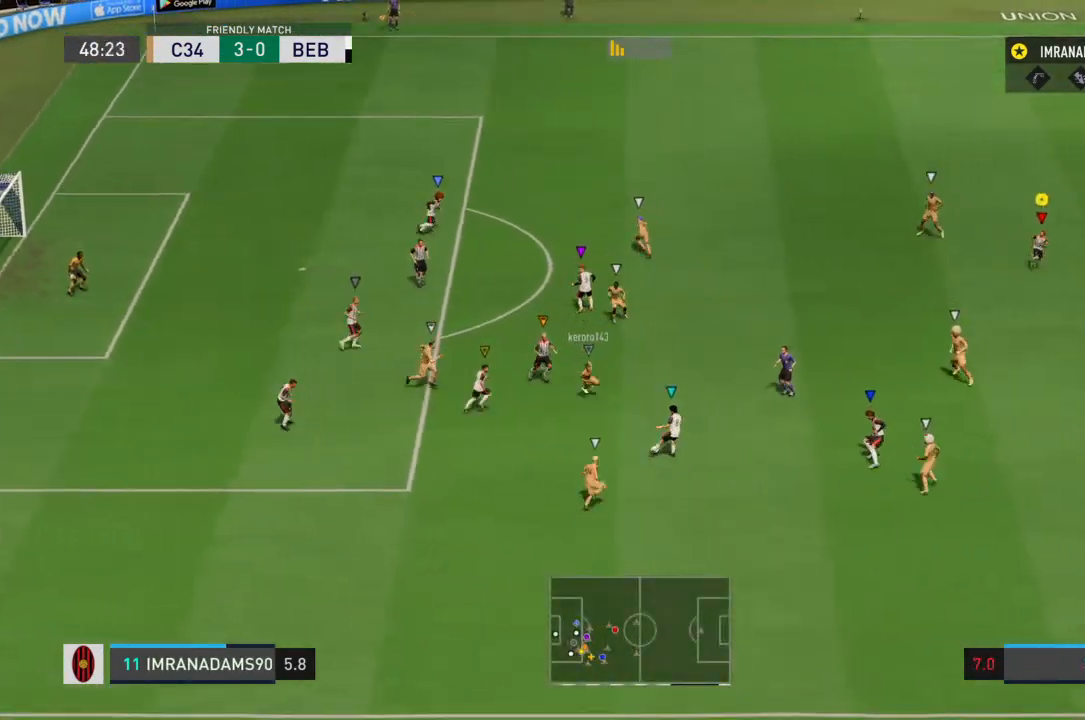
{"buttons": [], "left_stick": "right", "right_stick": "center", "events": []}